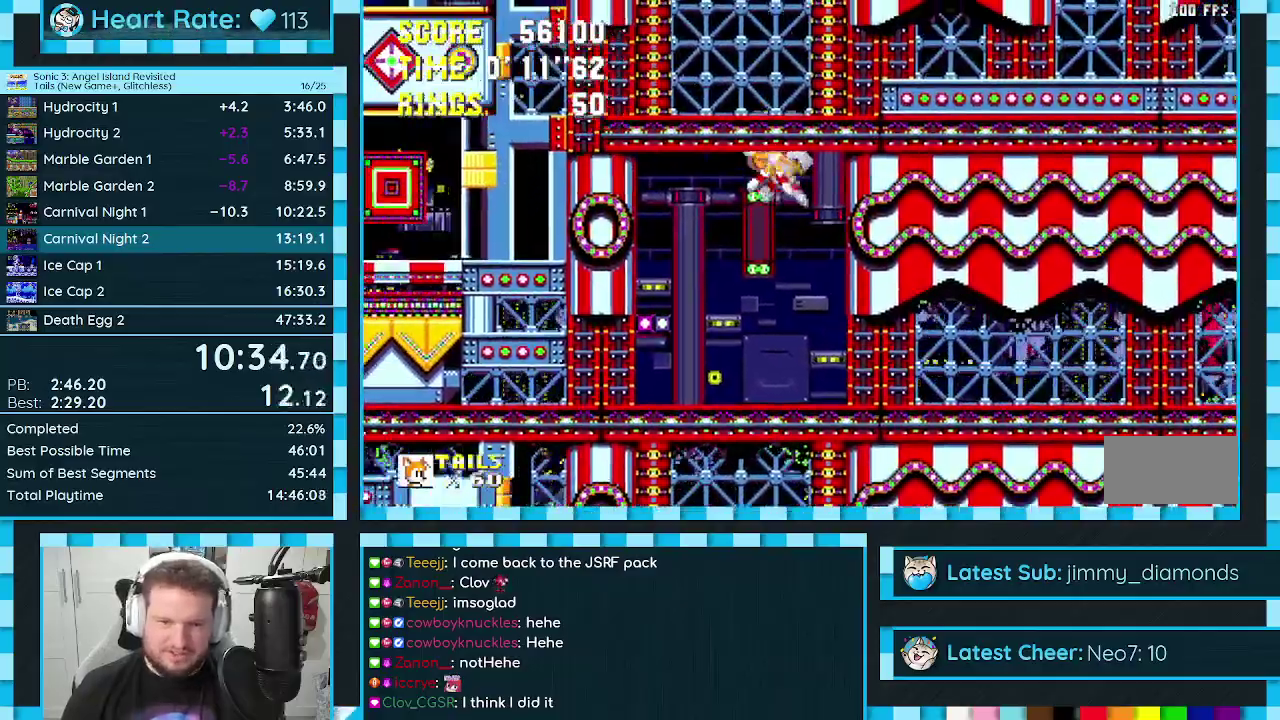
Gameplay with a controller (Xbox layout); each line is a JSON object with the inputs held at the frame after it. "events" lists button and stick changes between this image and that frame as [ms after this image, input, new state], when the widget could be followed in between. Not read: L2 L3 R2 R3.
{"buttons": ["DPAD_LEFT"], "events": []}
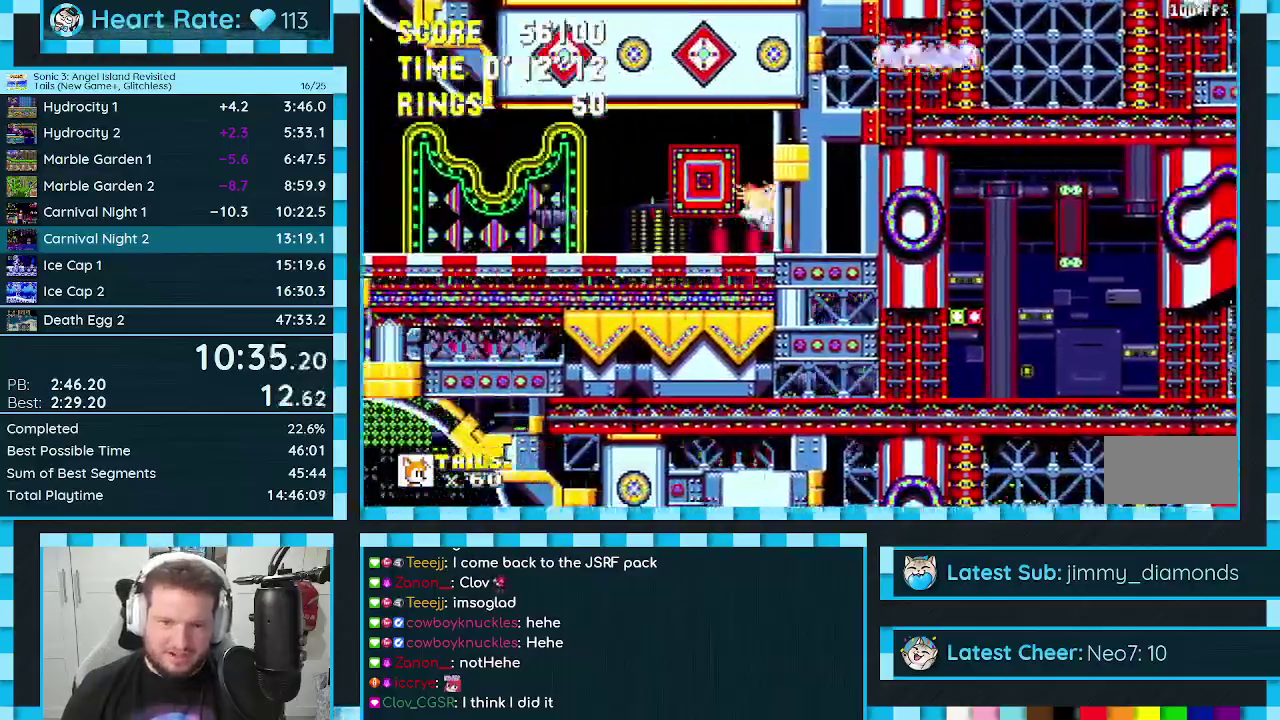
{"buttons": ["A", "DPAD_UP", "DPAD_LEFT"], "events": [[333, "DPAD_UP", "down"], [350, "A", "down"]]}
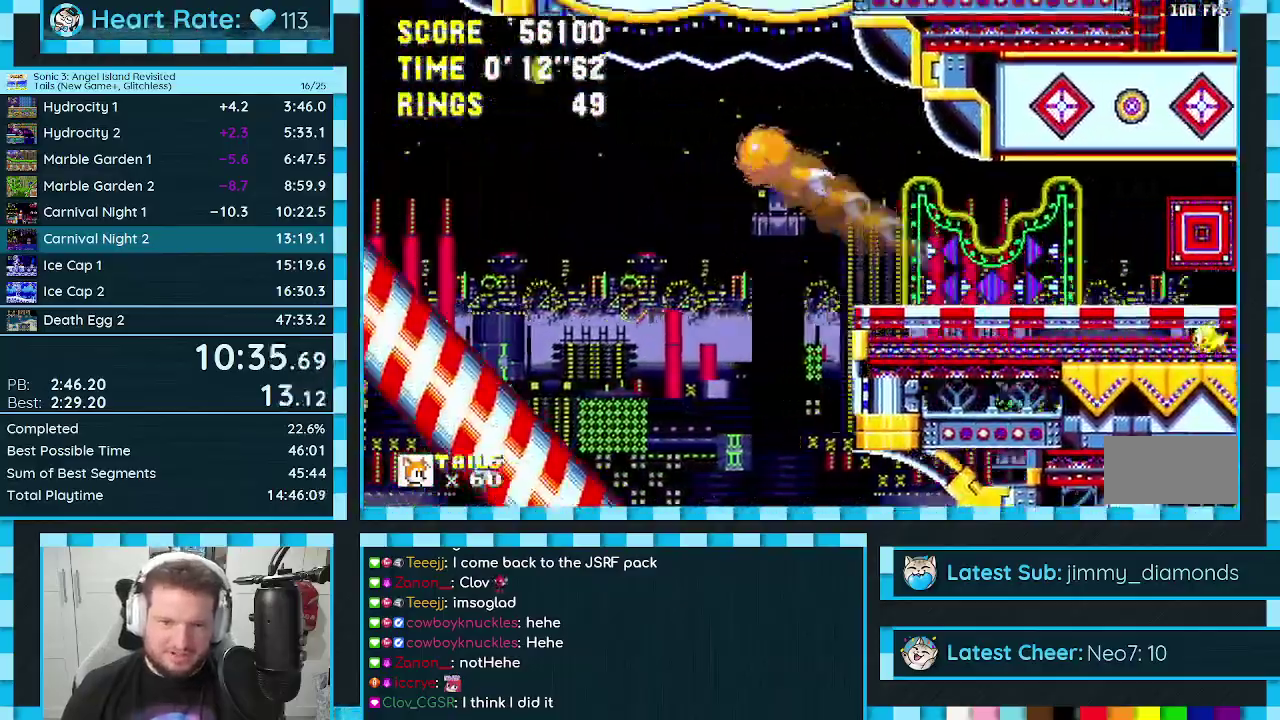
{"buttons": ["DPAD_LEFT"], "events": [[33, "DPAD_UP", "up"], [217, "A", "up"]]}
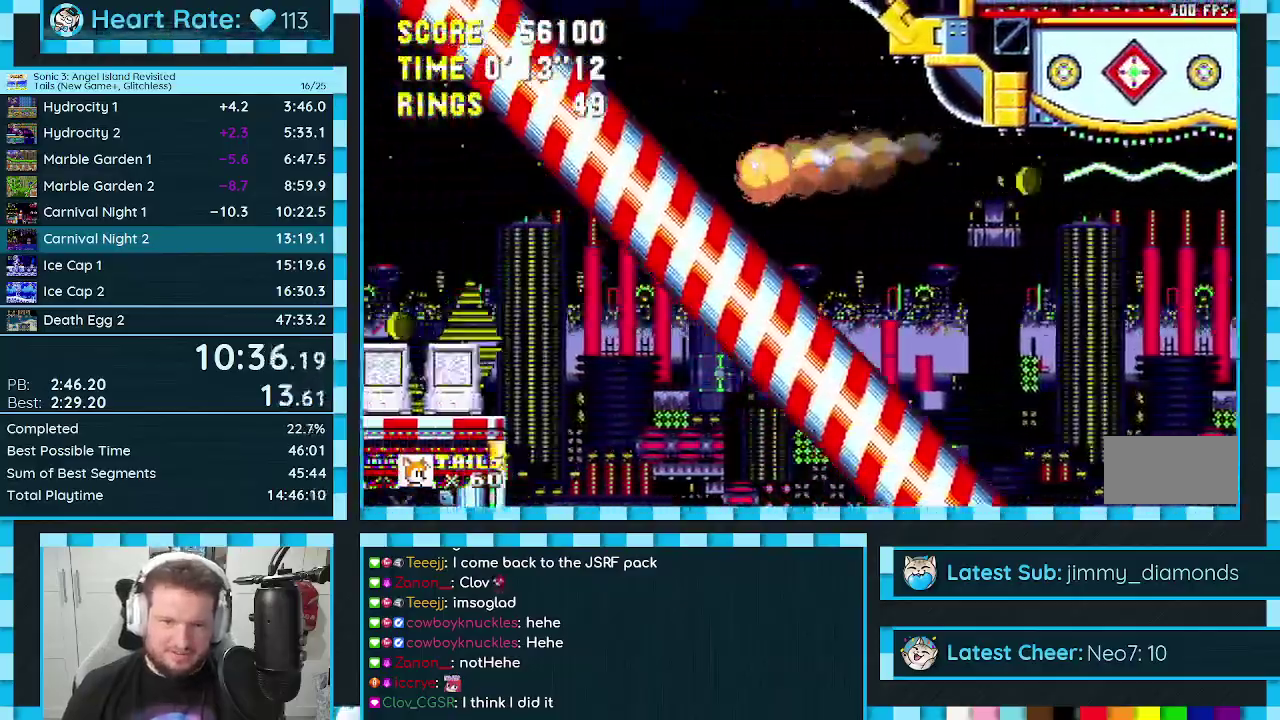
{"buttons": ["DPAD_UP", "DPAD_RIGHT"], "events": [[33, "DPAD_UP", "down"], [83, "A", "down"], [133, "DPAD_LEFT", "up"], [167, "A", "up"], [200, "C", "down"], [217, "B", "down"], [250, "A", "down"], [283, "B", "up"], [283, "C", "up"], [317, "DPAD_RIGHT", "down"], [350, "A", "up"], [350, "B", "down"], [350, "C", "down"], [417, "A", "down"], [433, "B", "up"], [433, "C", "up"], [483, "A", "up"]]}
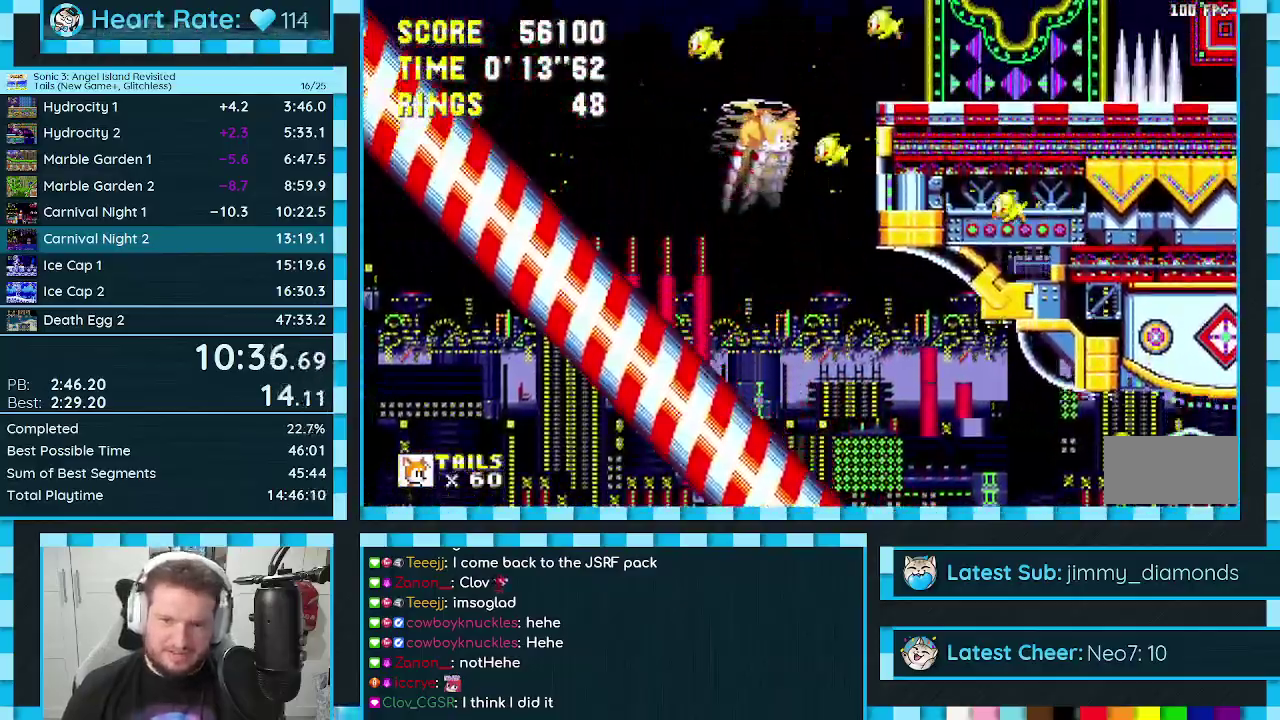
{"buttons": [], "events": [[183, "DPAD_UP", "up"], [217, "DPAD_DOWN", "down"], [233, "A", "down"], [317, "A", "up"], [367, "DPAD_DOWN", "up"], [367, "DPAD_RIGHT", "up"]]}
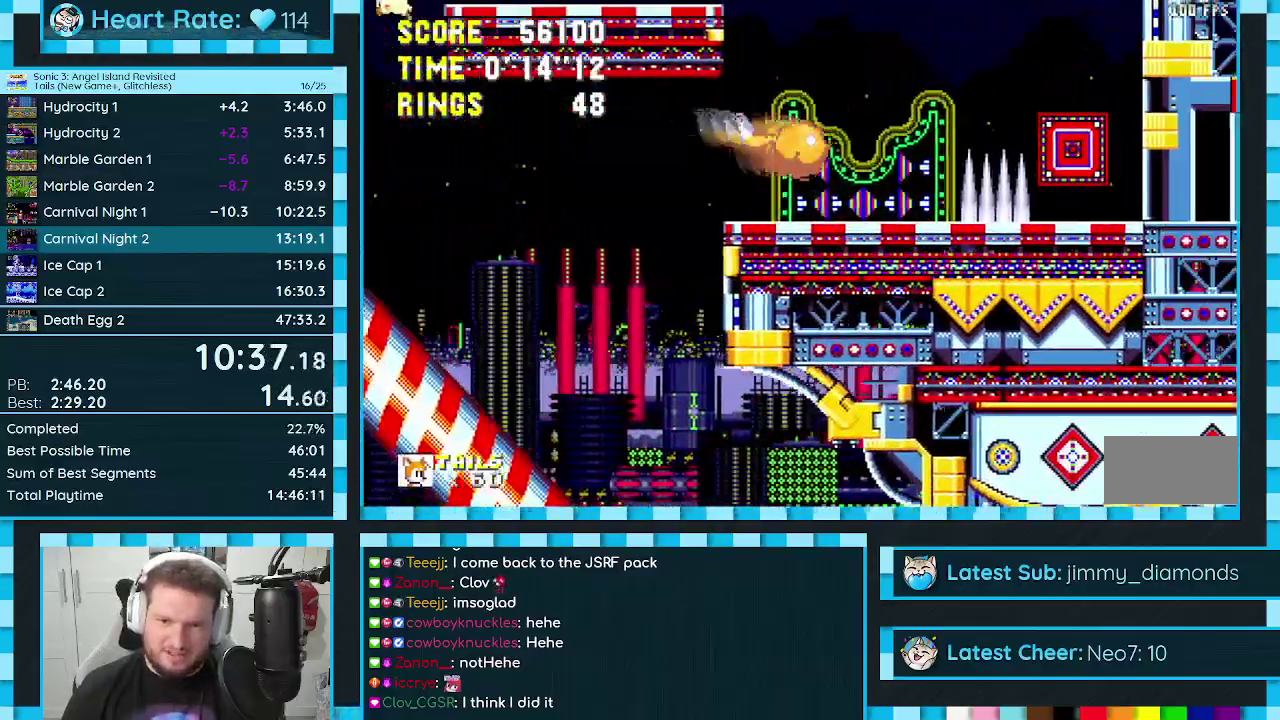
{"buttons": ["B", "C", "DPAD_UP"], "events": [[17, "DPAD_LEFT", "down"], [17, "DPAD_UP", "down"], [133, "DPAD_LEFT", "up"], [133, "DPAD_UP", "up"], [150, "C", "down"], [200, "B", "down"], [233, "A", "down"], [233, "DPAD_UP", "down"], [250, "DPAD_LEFT", "down"], [283, "B", "up"], [300, "C", "up"], [317, "A", "up"], [317, "DPAD_LEFT", "up"], [350, "B", "down"], [350, "C", "down"], [417, "A", "down"], [433, "B", "up"], [433, "C", "up"], [483, "A", "up"], [483, "B", "down"], [483, "C", "down"]]}
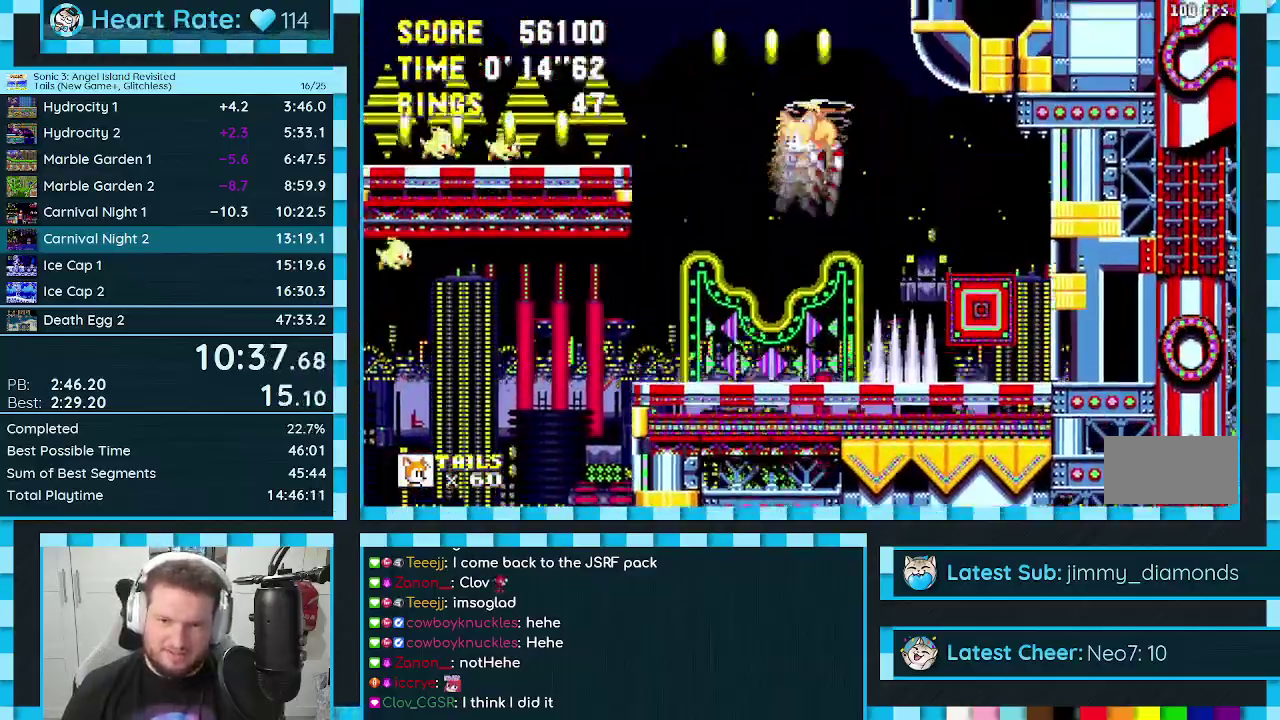
{"buttons": [], "events": [[50, "A", "down"], [67, "B", "up"], [67, "C", "up"], [117, "A", "up"], [183, "DPAD_LEFT", "down"], [300, "DPAD_LEFT", "up"], [383, "DPAD_UP", "up"]]}
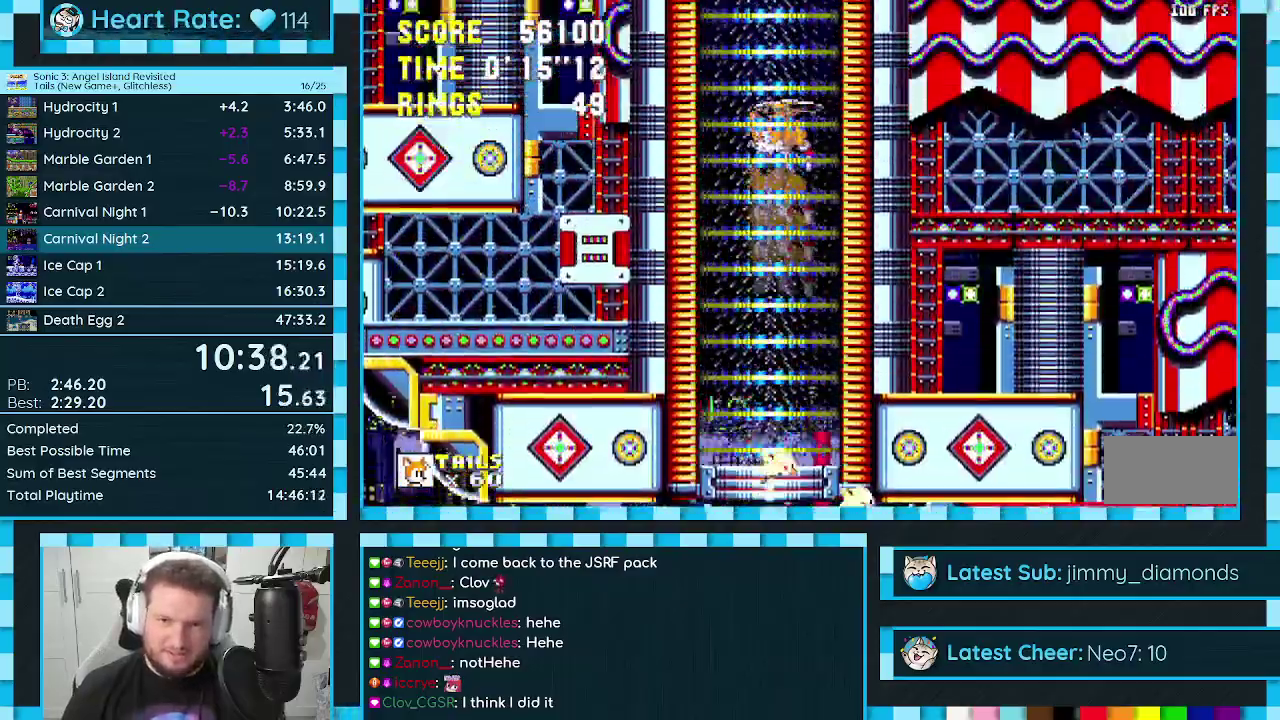
{"buttons": [], "events": []}
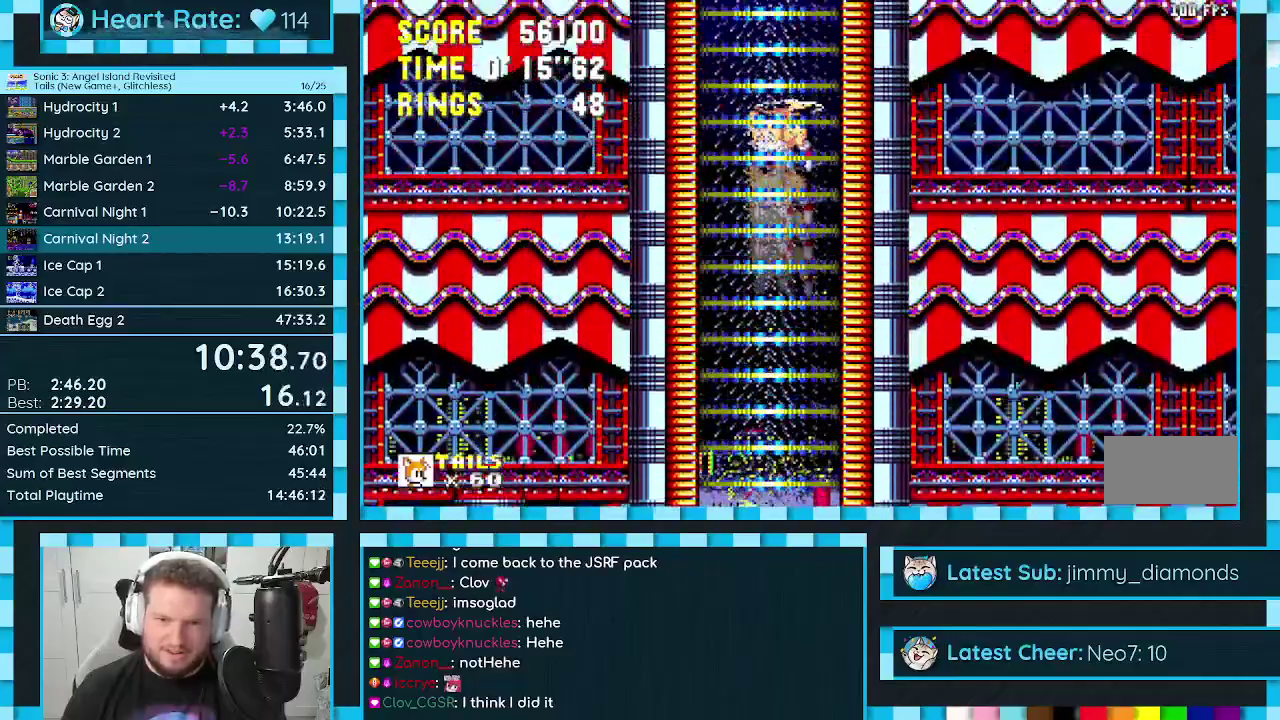
{"buttons": ["DPAD_RIGHT"], "events": [[317, "DPAD_RIGHT", "down"]]}
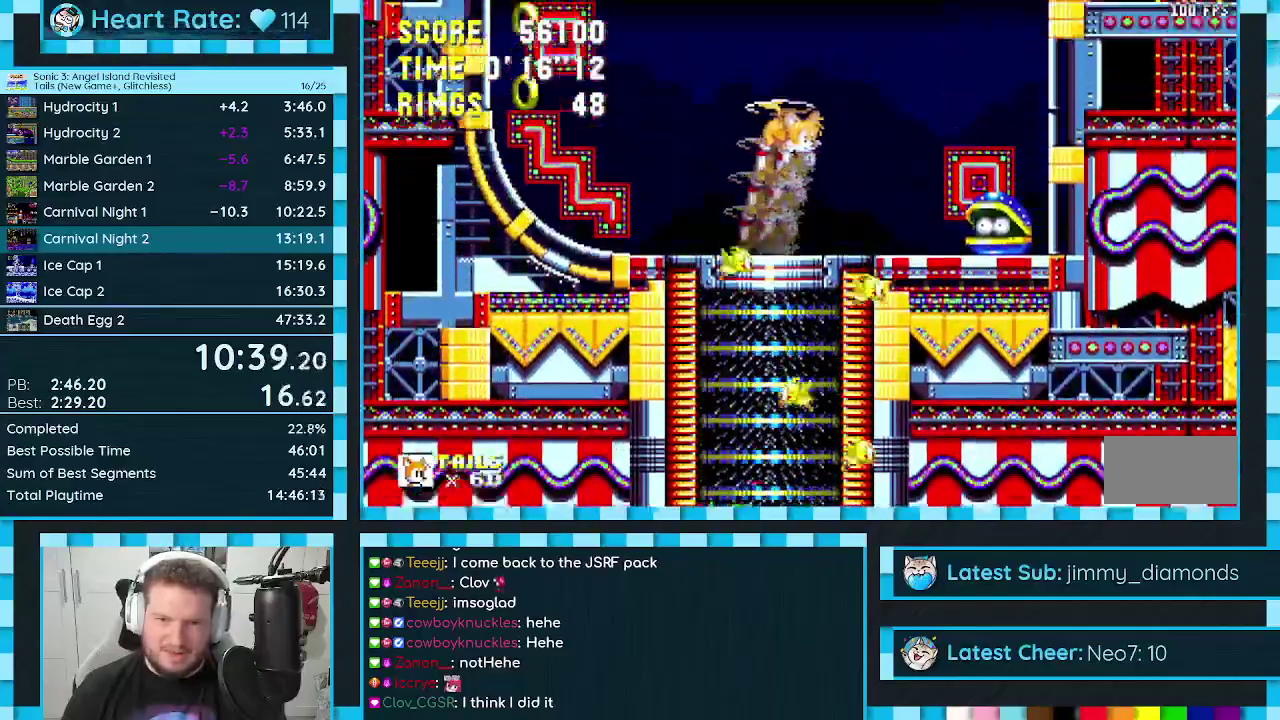
{"buttons": ["DPAD_RIGHT"], "events": []}
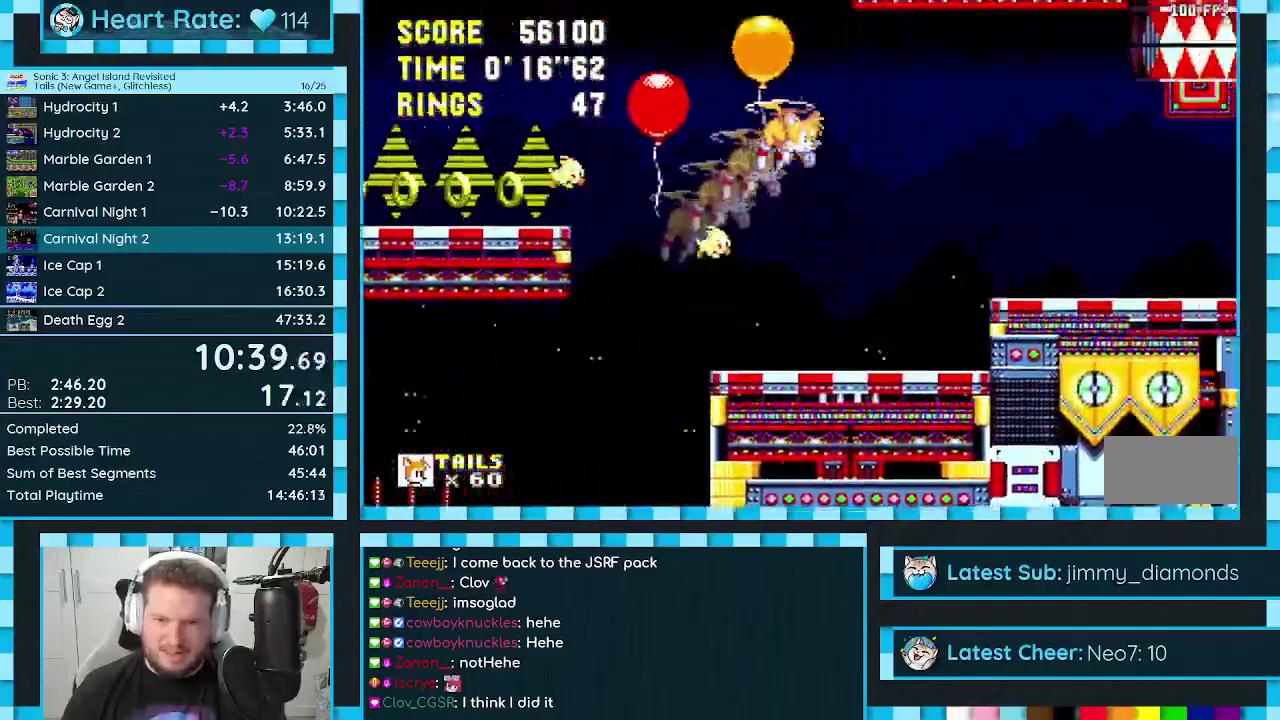
{"buttons": ["DPAD_DOWN", "DPAD_RIGHT"], "events": [[33, "DPAD_DOWN", "down"], [83, "A", "down"], [150, "A", "up"]]}
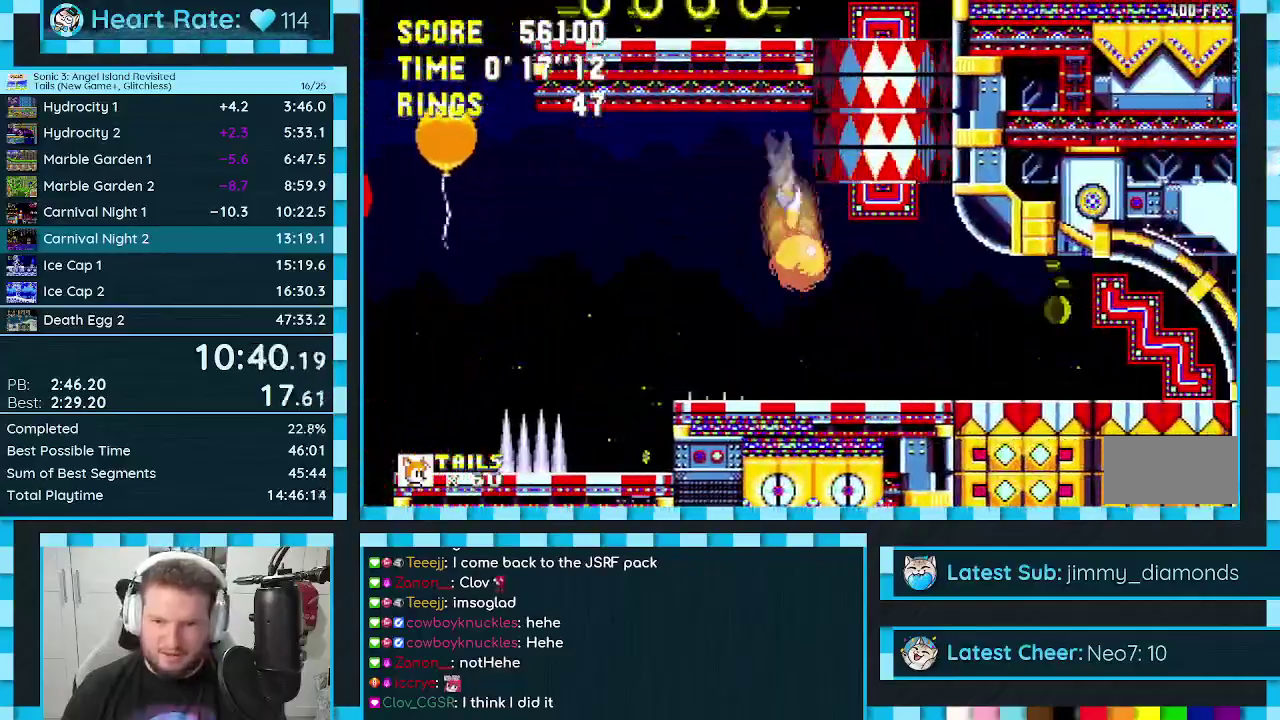
{"buttons": ["DPAD_DOWN", "DPAD_RIGHT"], "events": [[217, "A", "down"], [267, "A", "up"]]}
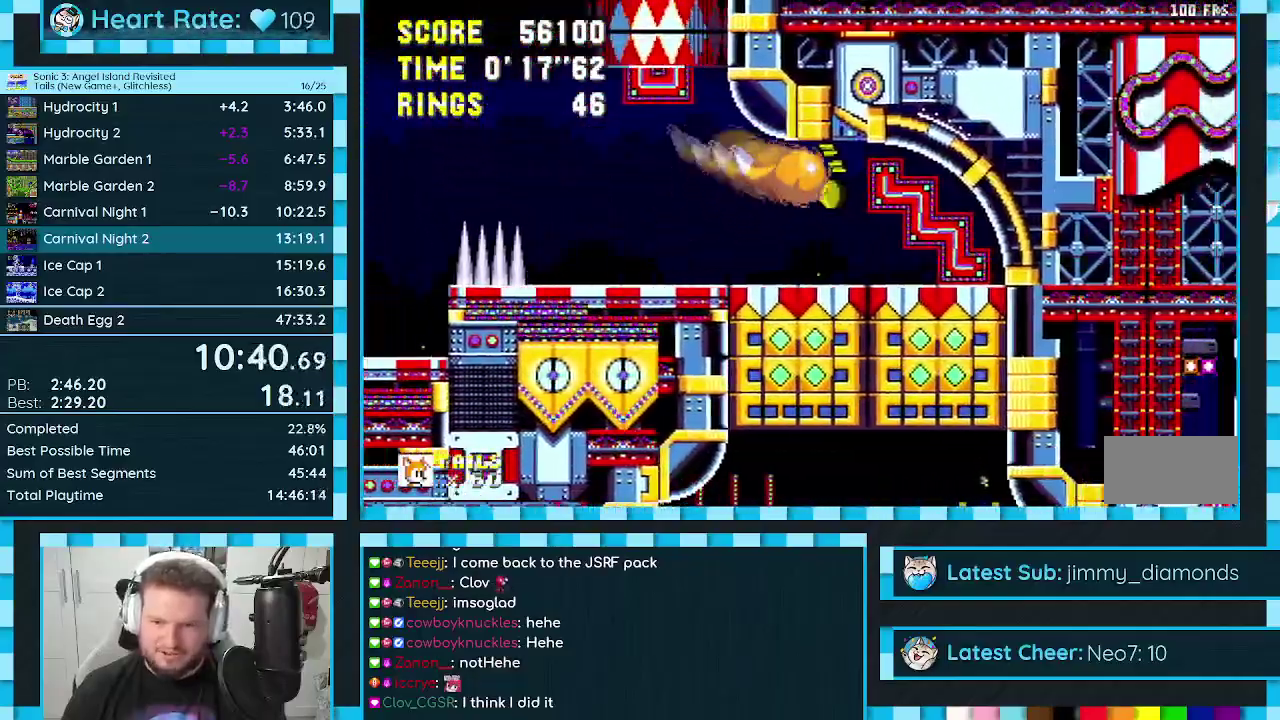
{"buttons": [], "events": [[17, "DPAD_RIGHT", "up"], [33, "DPAD_DOWN", "up"], [117, "DPAD_LEFT", "down"], [233, "DPAD_LEFT", "up"]]}
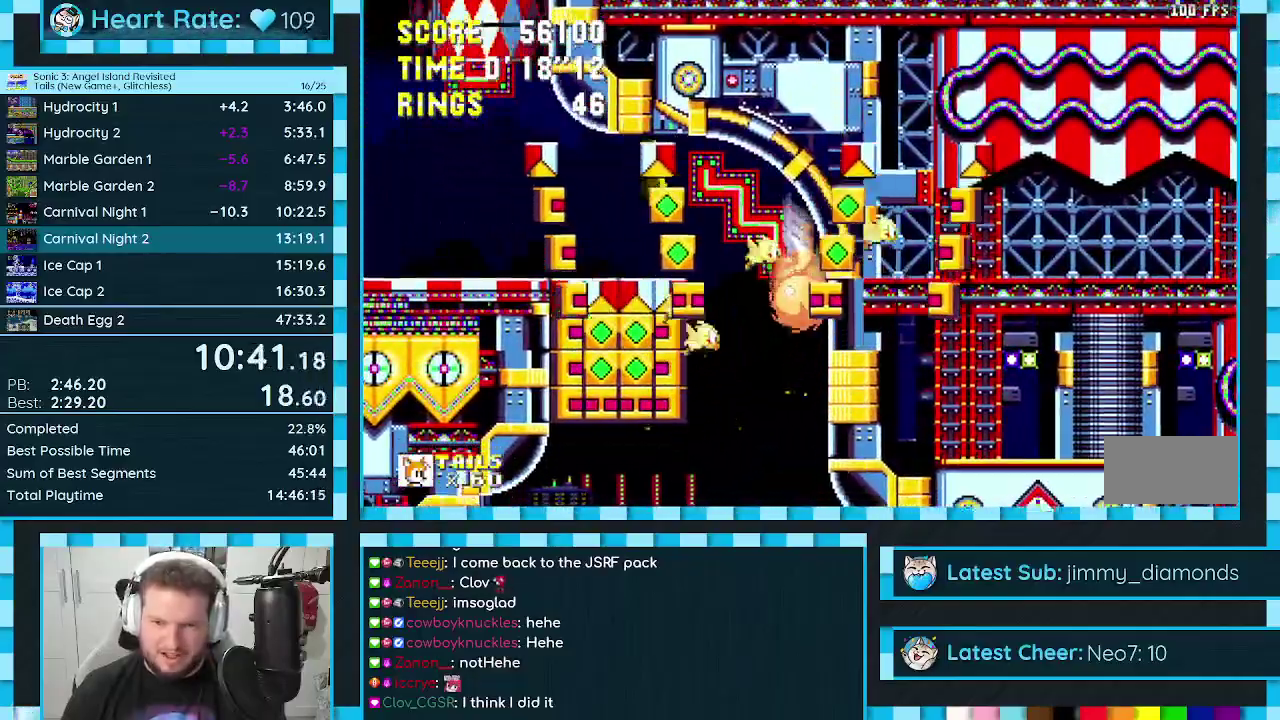
{"buttons": ["DPAD_RIGHT"], "events": [[250, "DPAD_RIGHT", "down"]]}
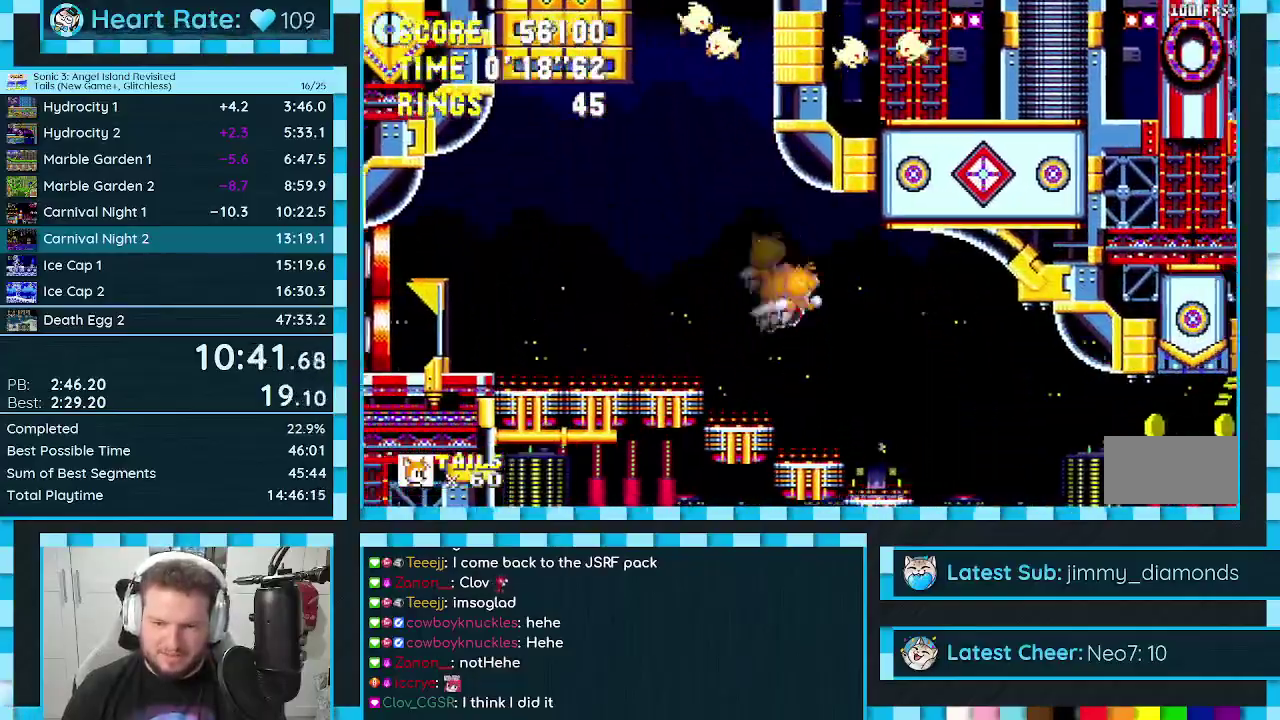
{"buttons": ["DPAD_RIGHT"], "events": []}
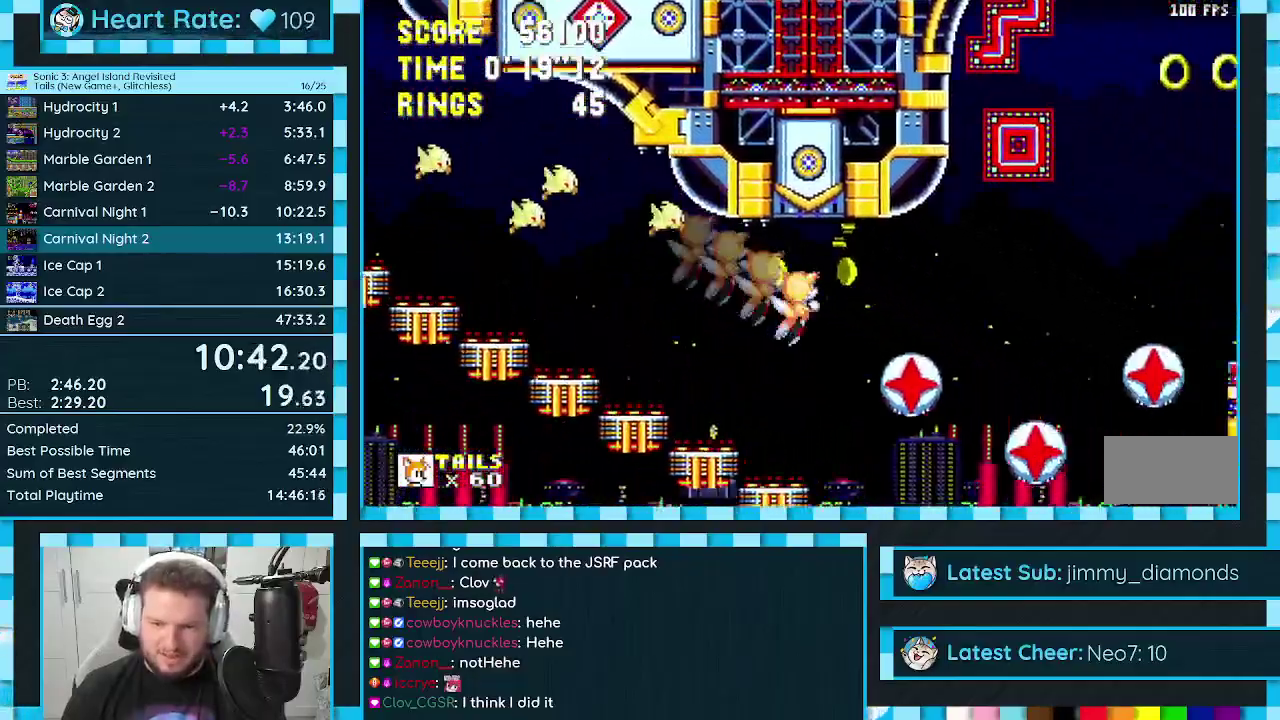
{"buttons": ["DPAD_RIGHT"], "events": []}
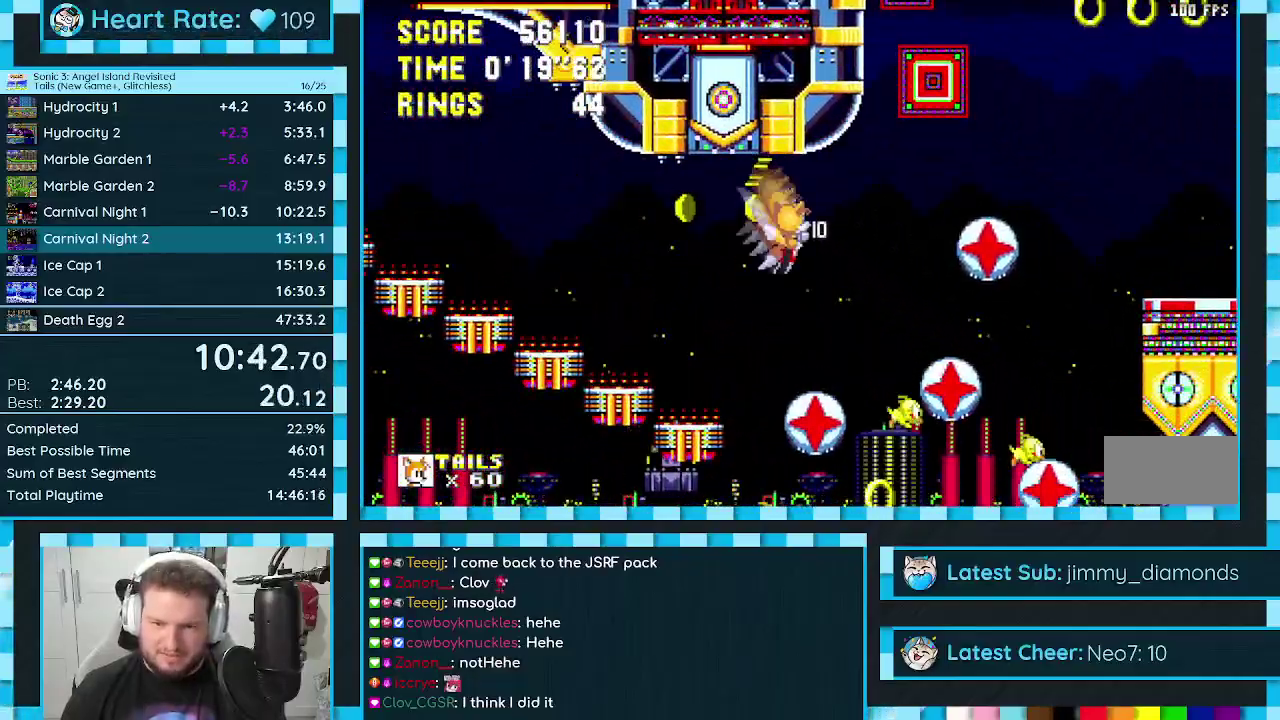
{"buttons": ["DPAD_RIGHT"], "events": []}
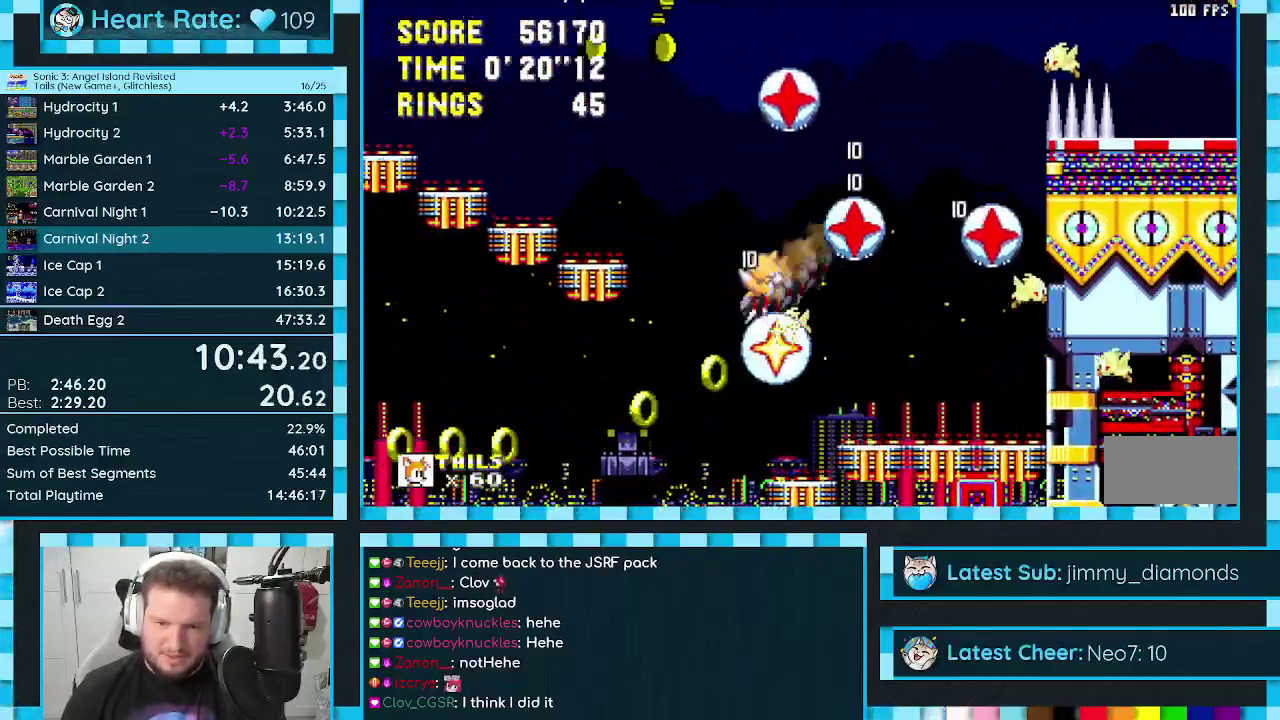
{"buttons": ["DPAD_RIGHT"], "events": []}
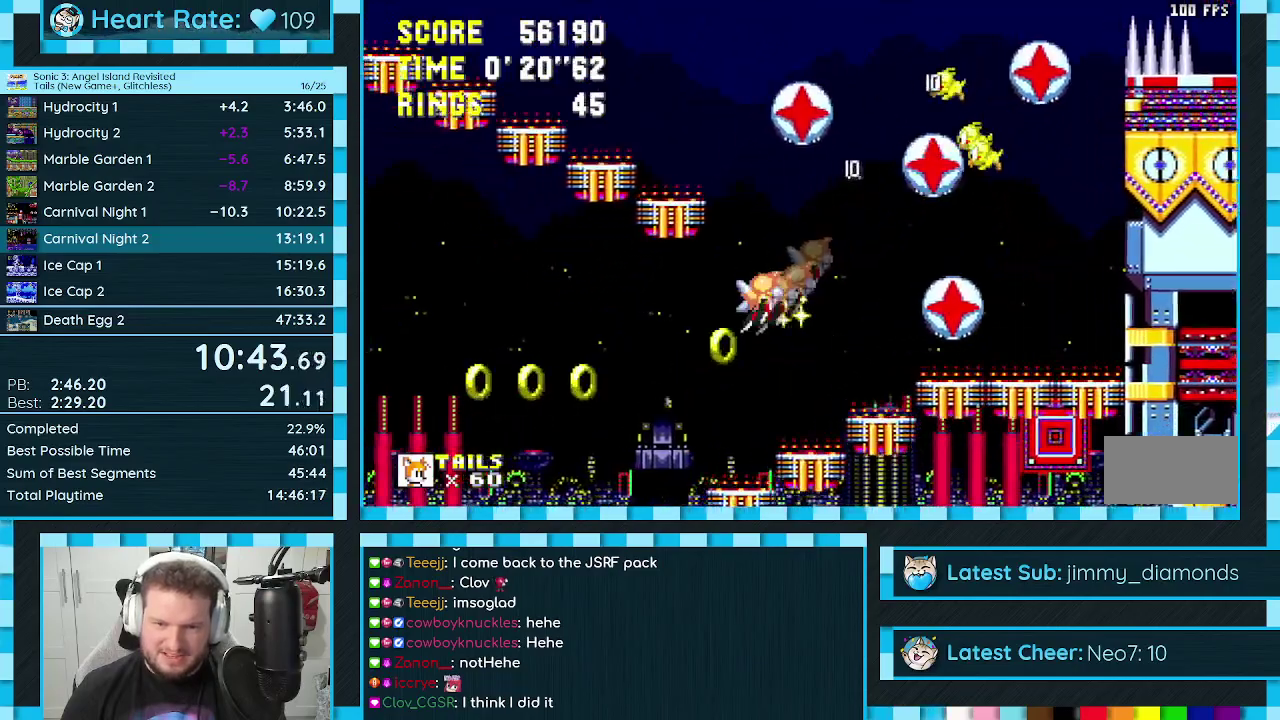
{"buttons": ["DPAD_RIGHT"], "events": []}
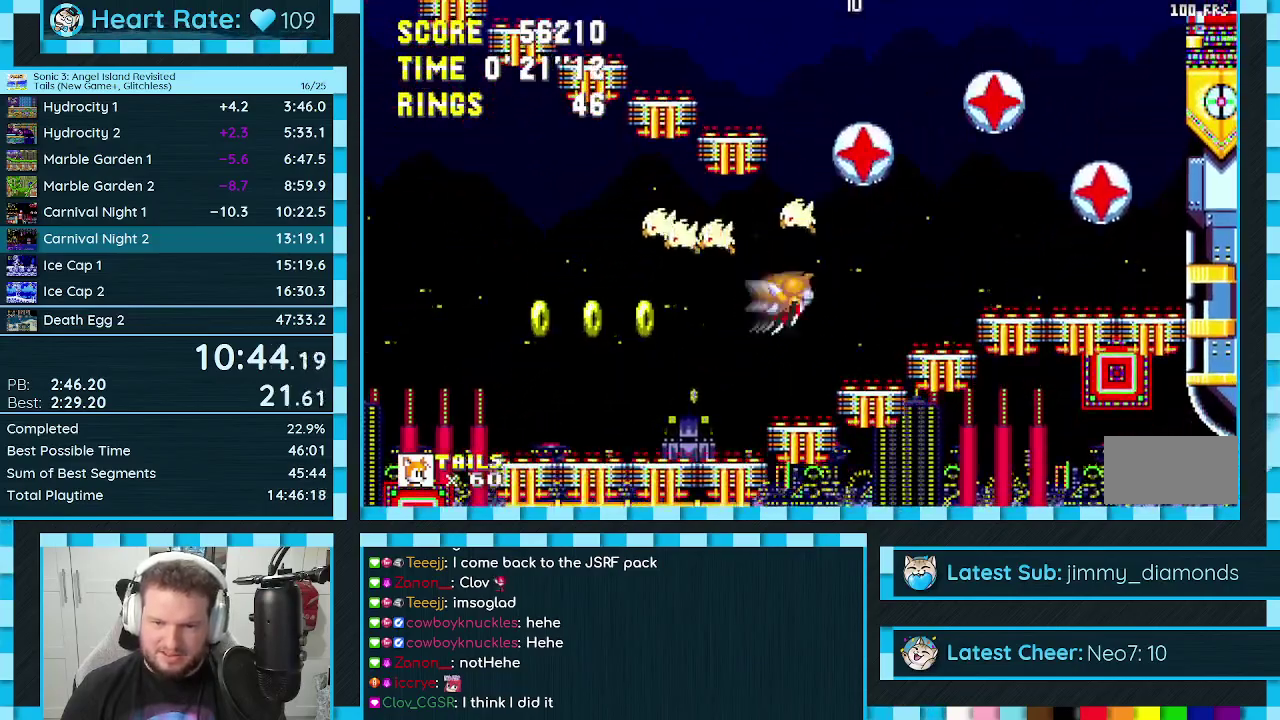
{"buttons": [], "events": [[500, "DPAD_RIGHT", "up"]]}
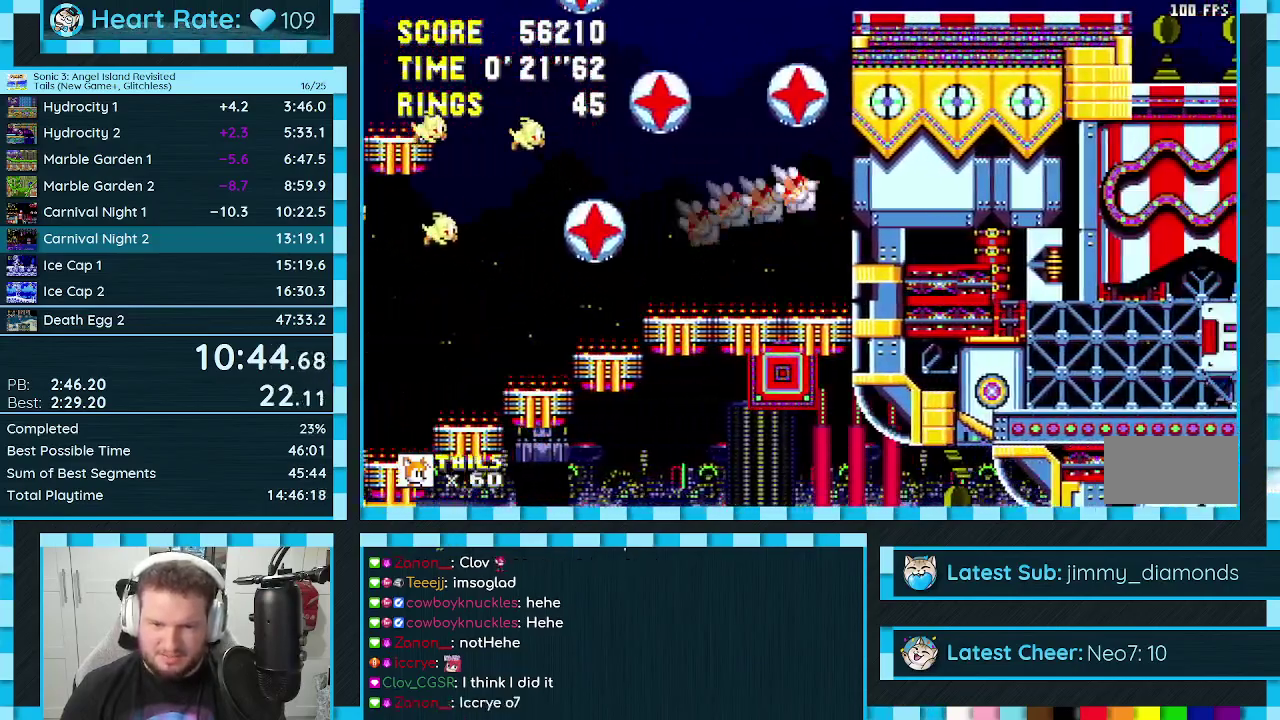
{"buttons": ["DPAD_RIGHT"], "events": [[50, "DPAD_LEFT", "down"], [133, "DPAD_UP", "down"], [233, "DPAD_UP", "up"], [283, "DPAD_LEFT", "up"], [383, "DPAD_RIGHT", "down"]]}
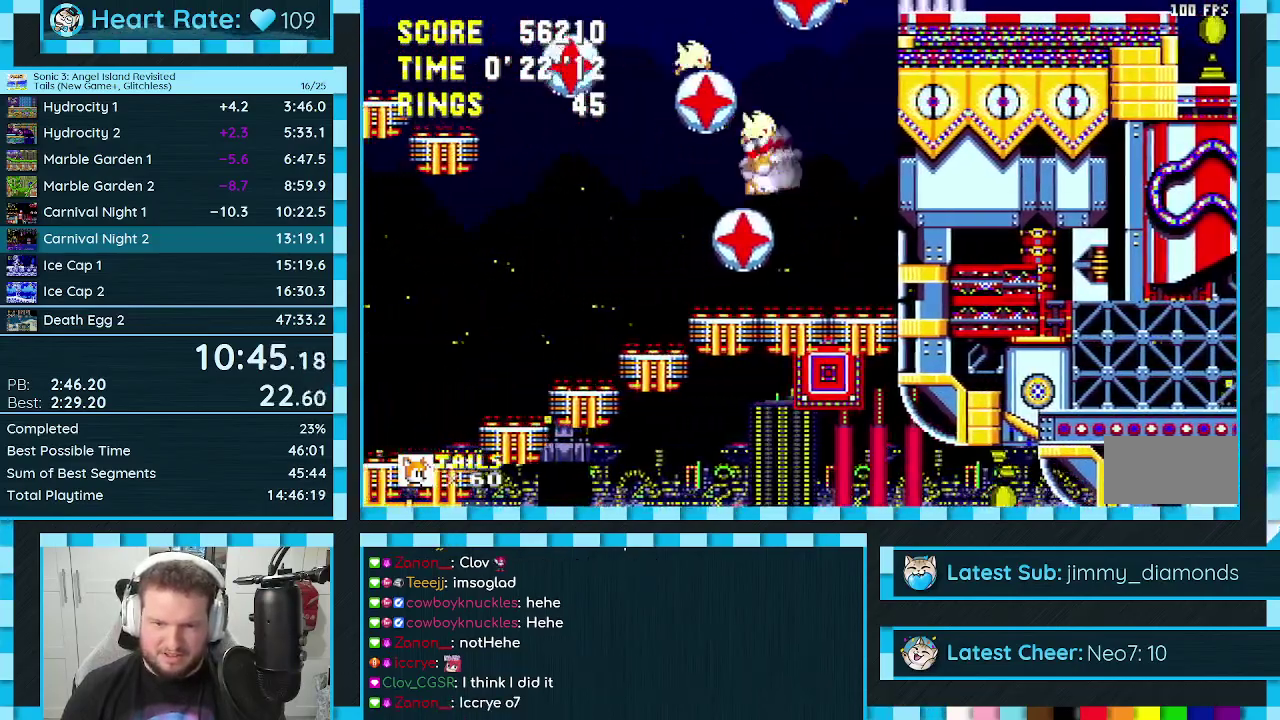
{"buttons": ["DPAD_RIGHT"], "events": []}
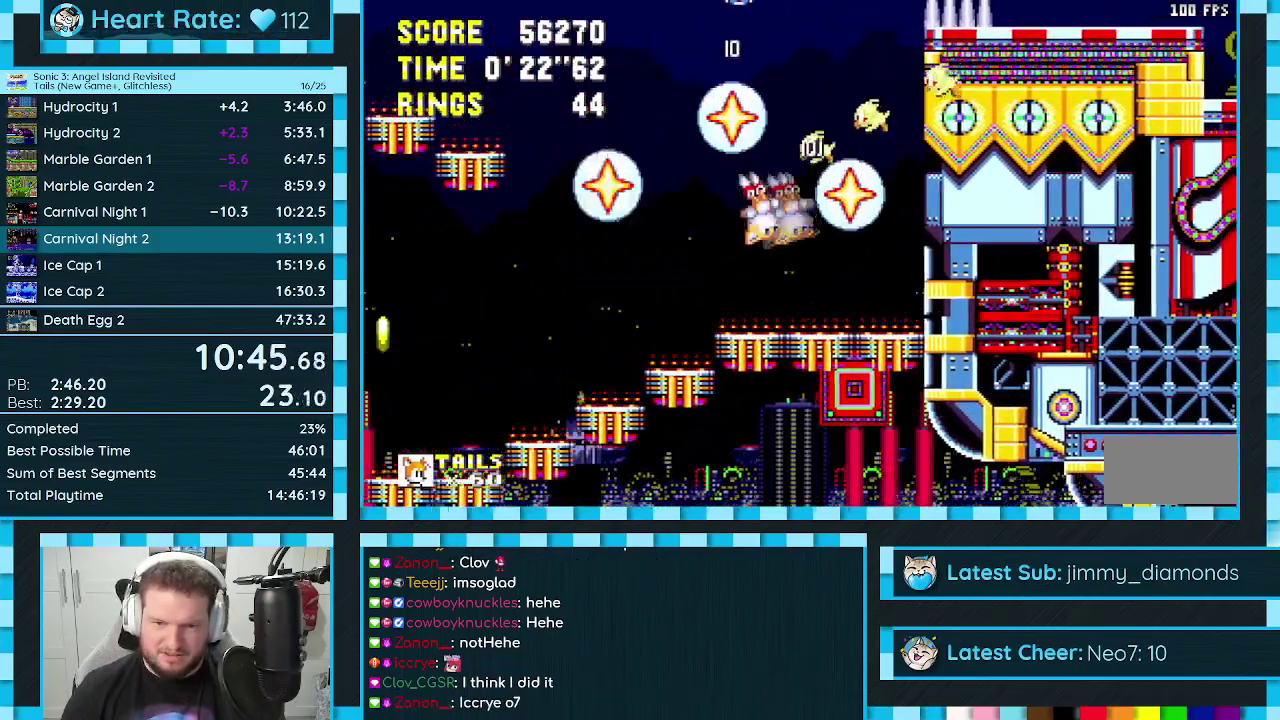
{"buttons": ["DPAD_RIGHT"], "events": []}
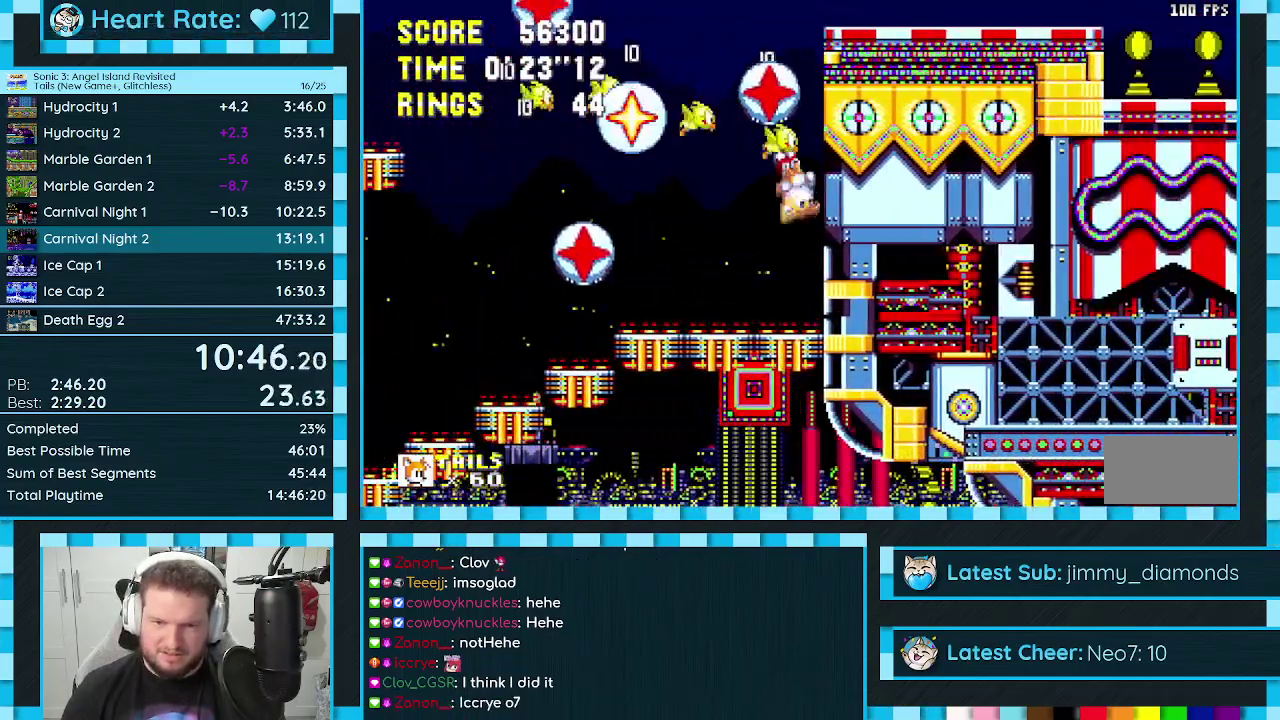
{"buttons": [], "events": [[117, "DPAD_RIGHT", "up"], [183, "DPAD_LEFT", "down"], [317, "DPAD_LEFT", "up"]]}
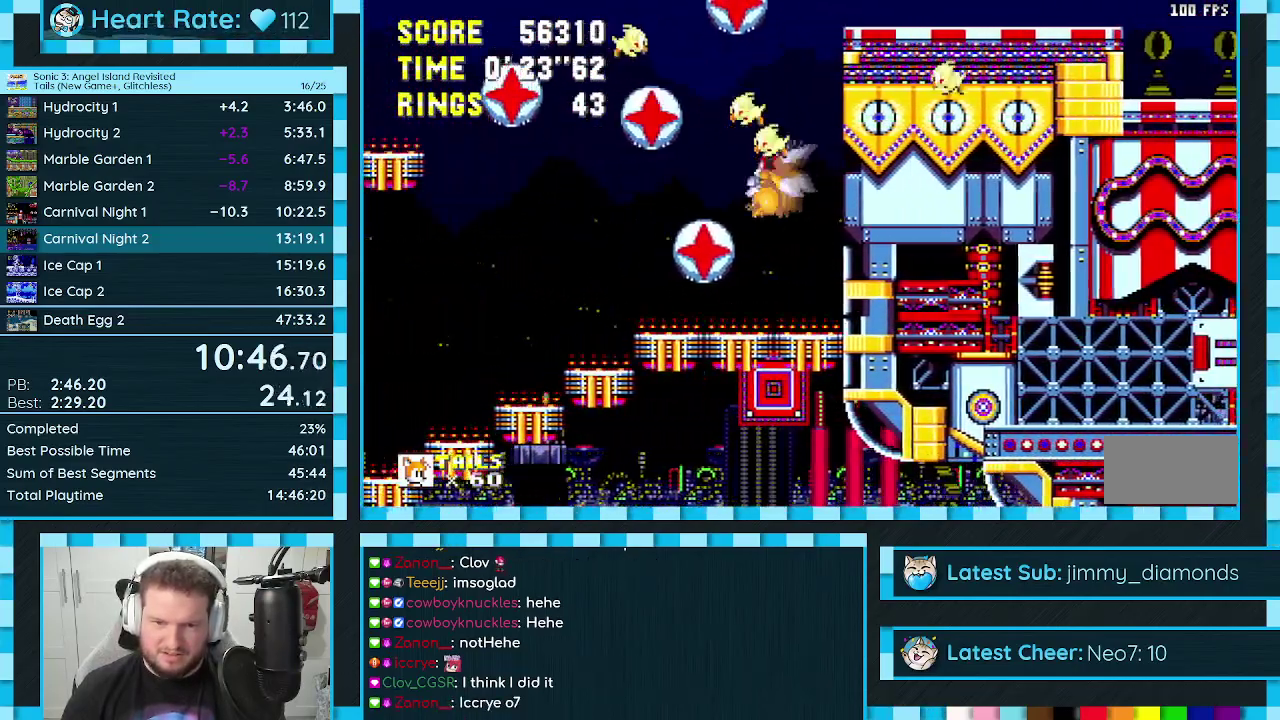
{"buttons": ["DPAD_RIGHT"], "events": [[350, "DPAD_RIGHT", "down"]]}
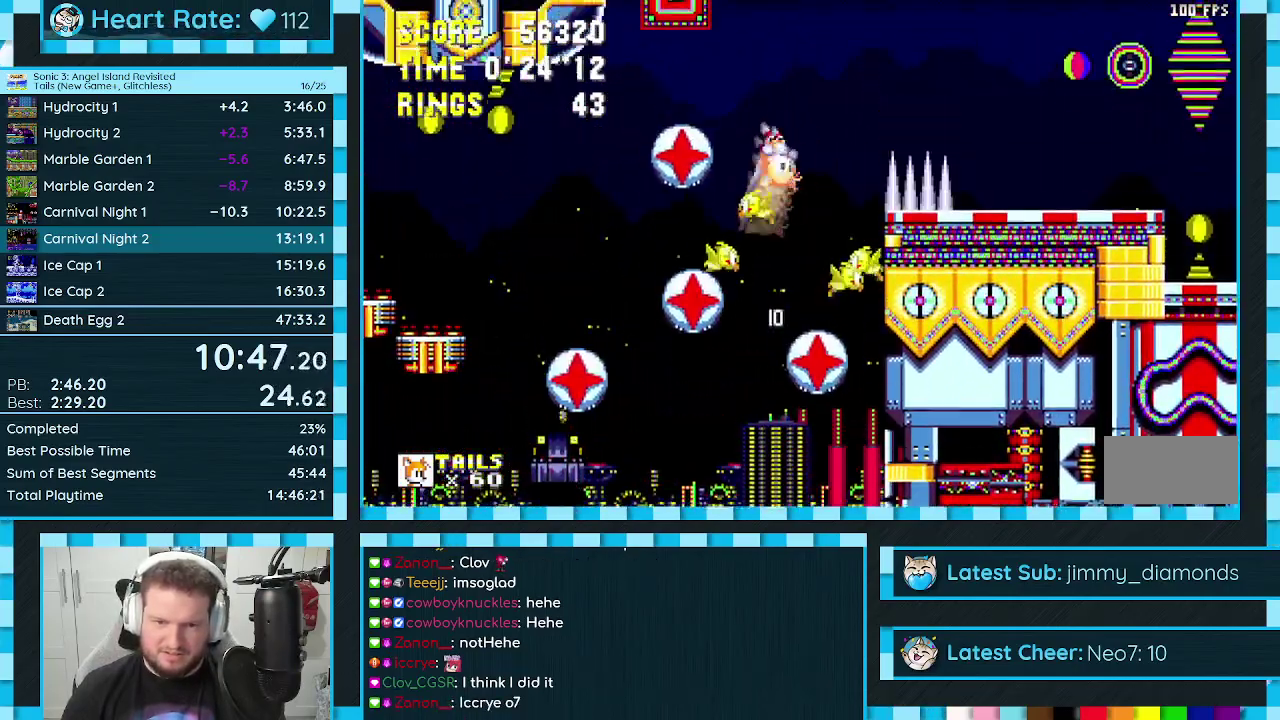
{"buttons": ["DPAD_RIGHT"], "events": []}
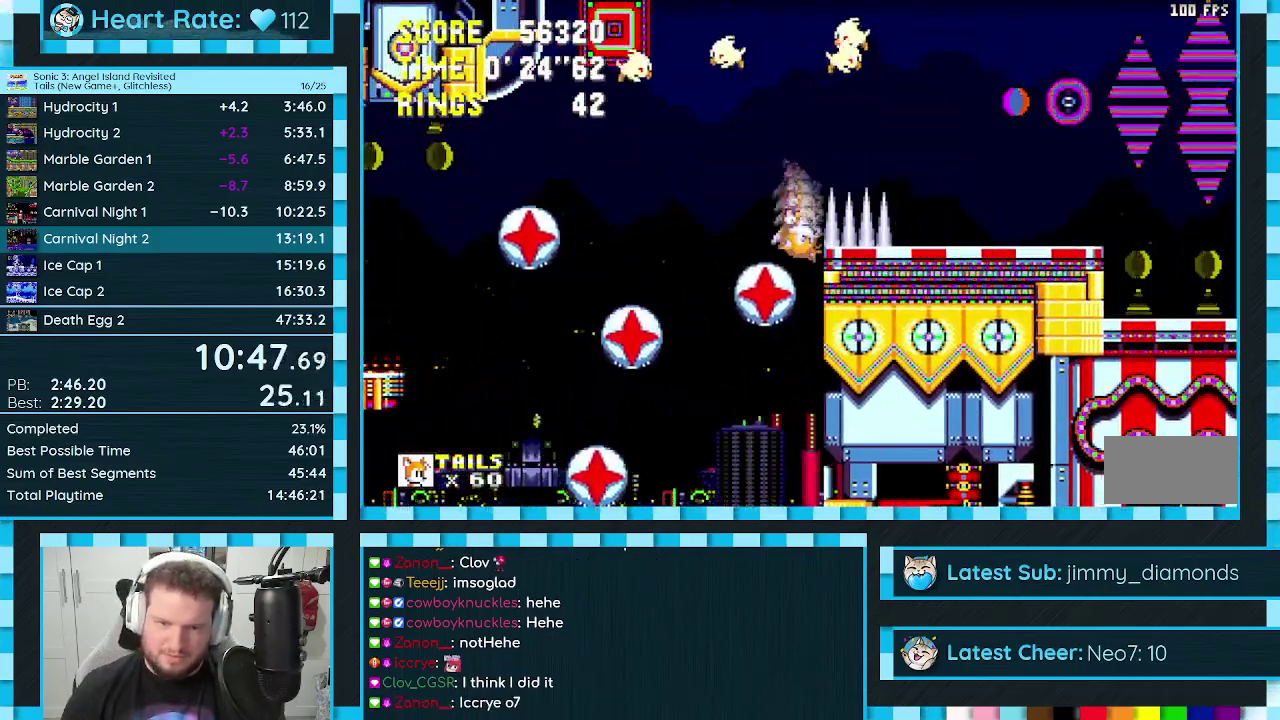
{"buttons": ["DPAD_LEFT"], "events": [[300, "DPAD_RIGHT", "up"], [417, "DPAD_LEFT", "down"]]}